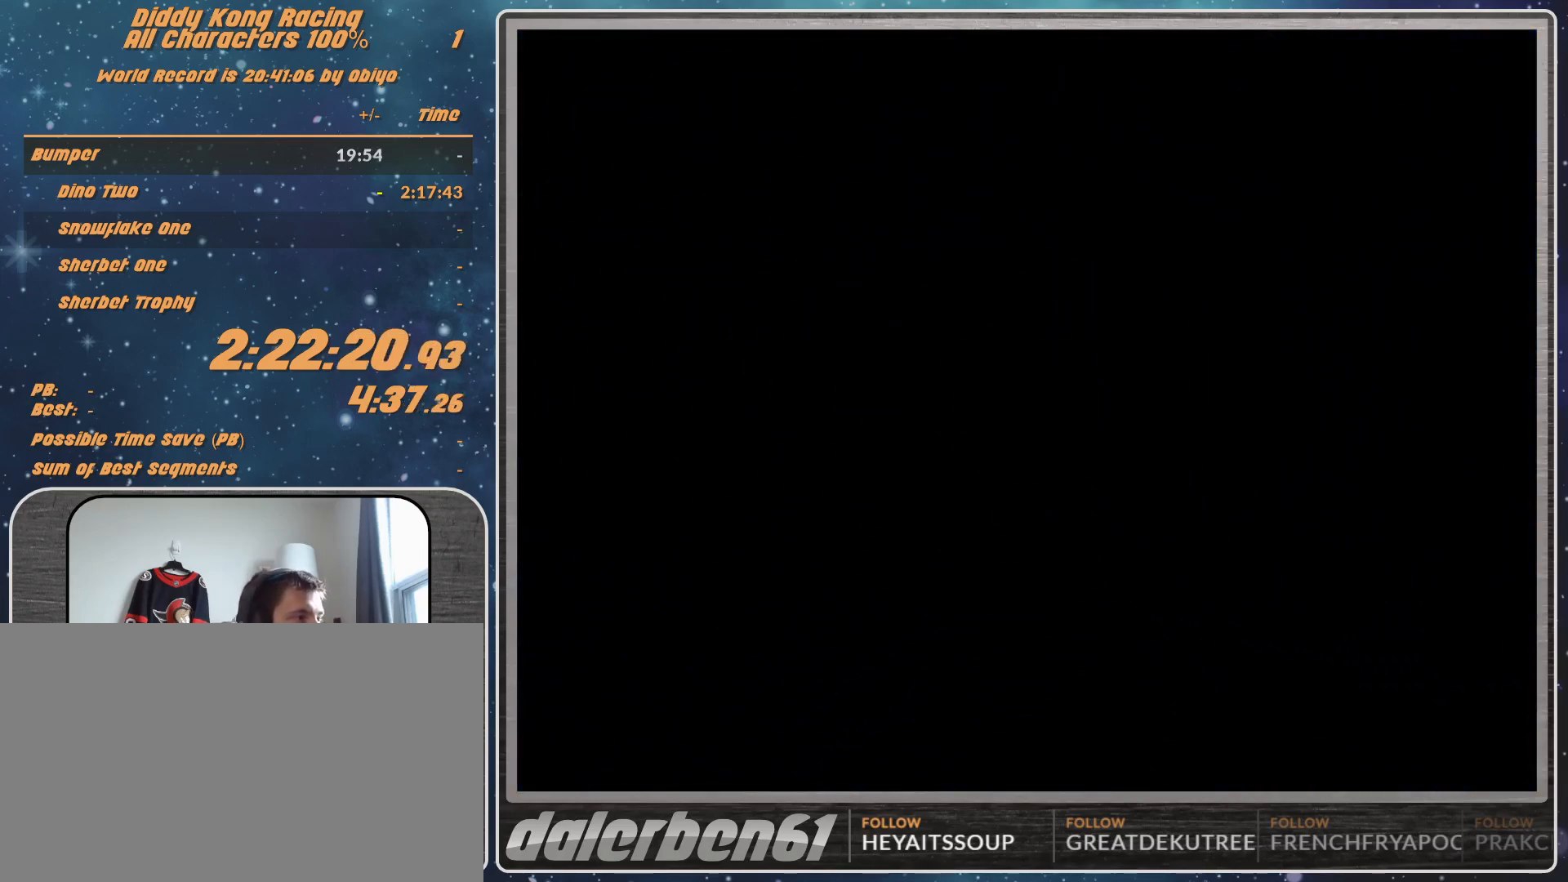
Gameplay with a controller (Nintendo layout); each line is a JSON object with the inputs held at the frame after it. "events" lists button and stick changes between this image and that frame as [ms after this image, input, new state], when the widget could be followed in between. Not read: L1 L3 R3.
{"buttons": ["A"], "left_stick": "center", "events": [[267, "A", "down"], [267, "left_stick", "left"], [333, "left_stick", "center"]]}
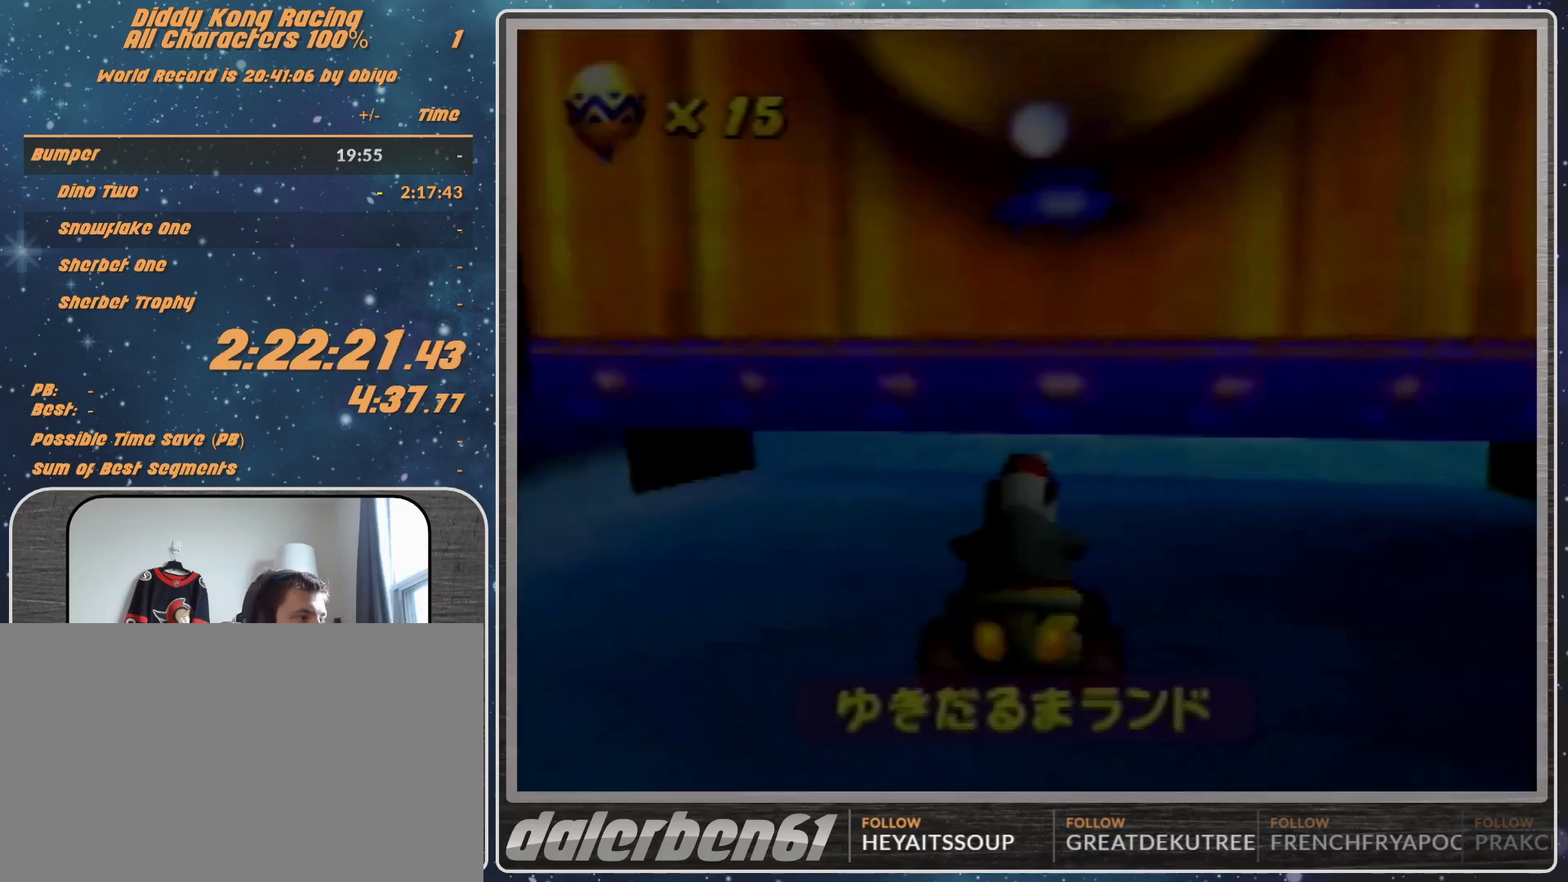
{"buttons": ["A"], "left_stick": "left", "events": [[33, "left_stick", "left"], [133, "left_stick", "center"], [433, "left_stick", "left"]]}
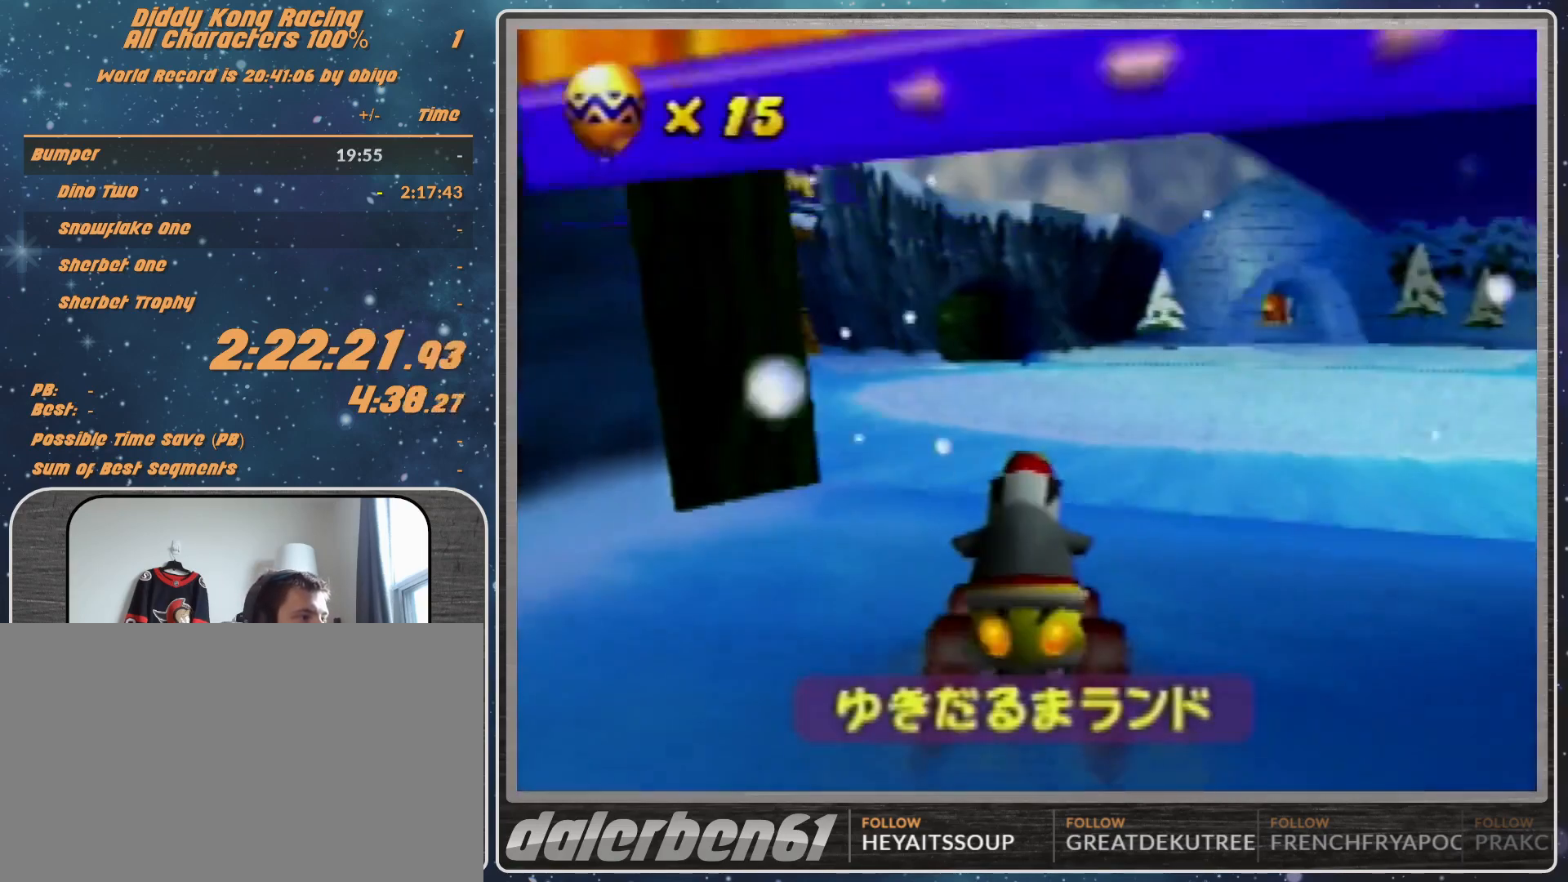
{"buttons": ["A"], "left_stick": "left", "events": []}
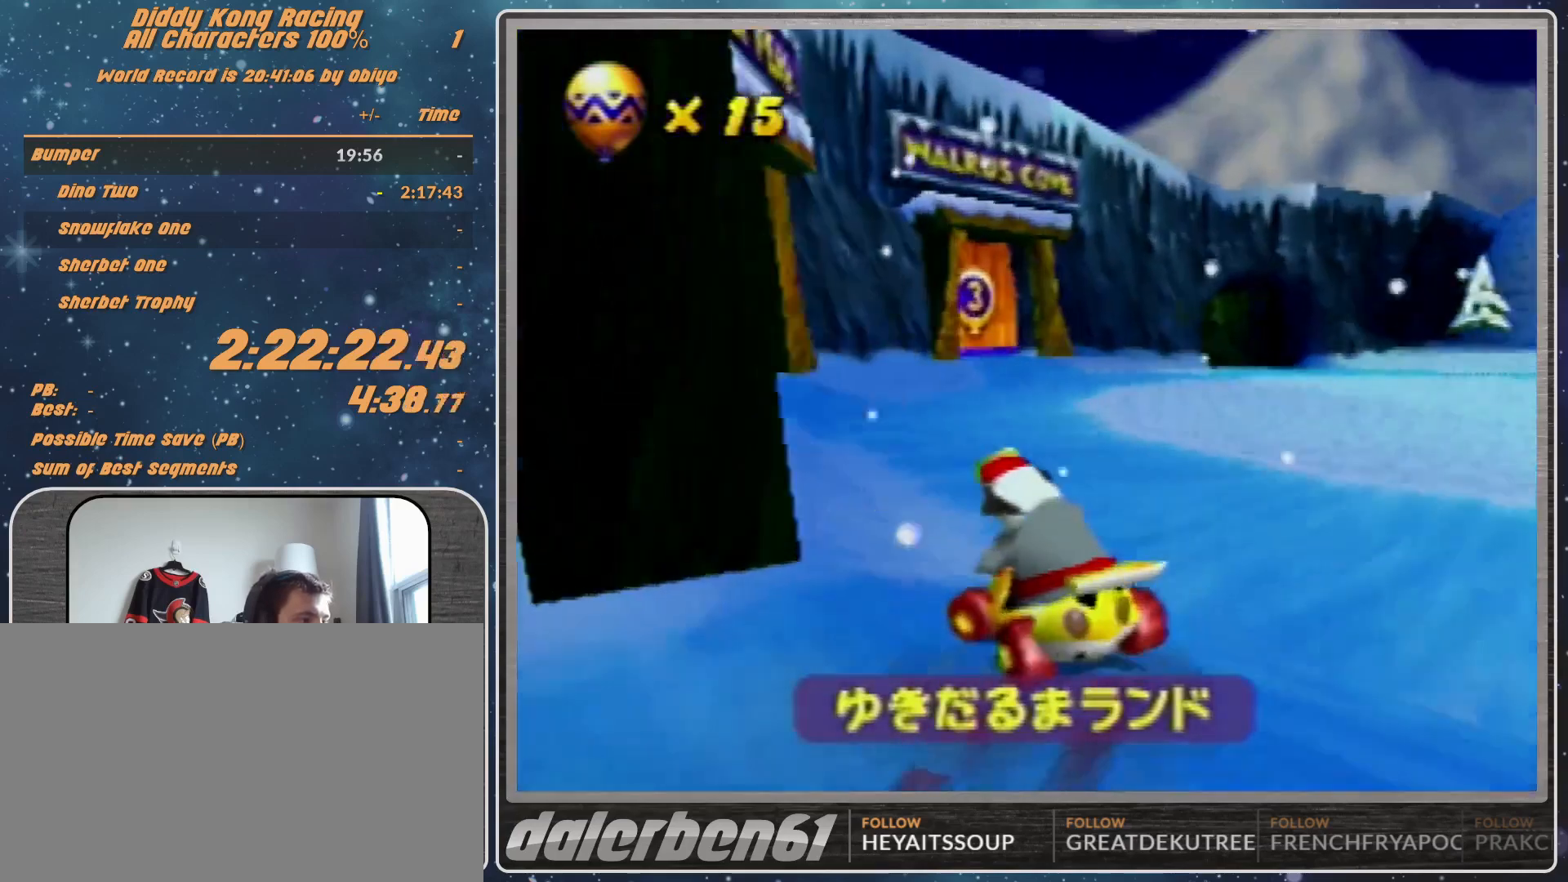
{"buttons": ["A"], "left_stick": "left", "events": []}
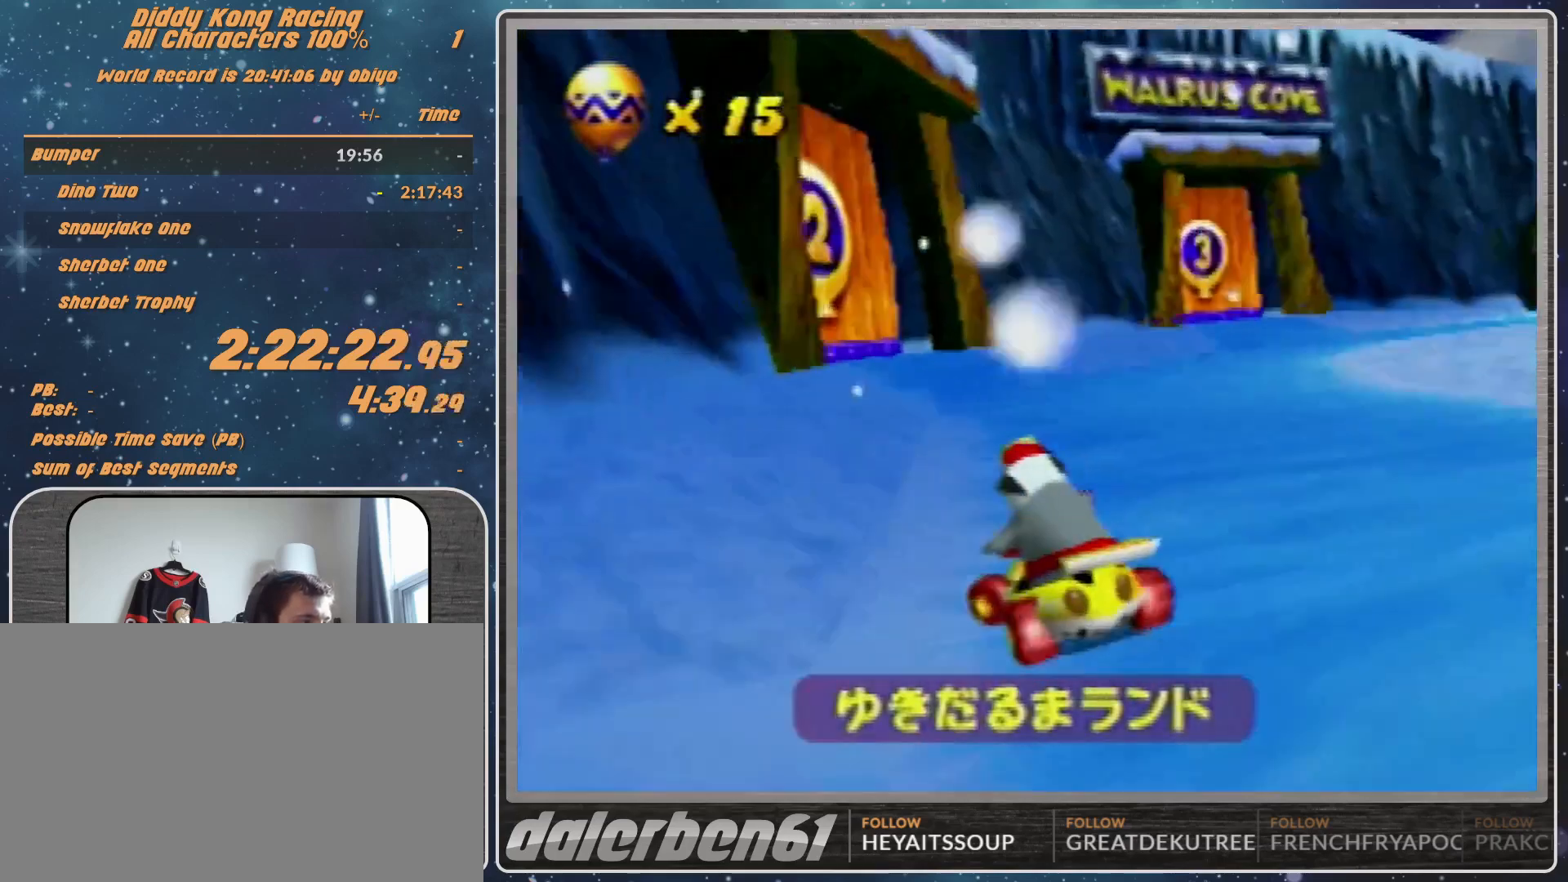
{"buttons": ["A"], "left_stick": "left", "events": []}
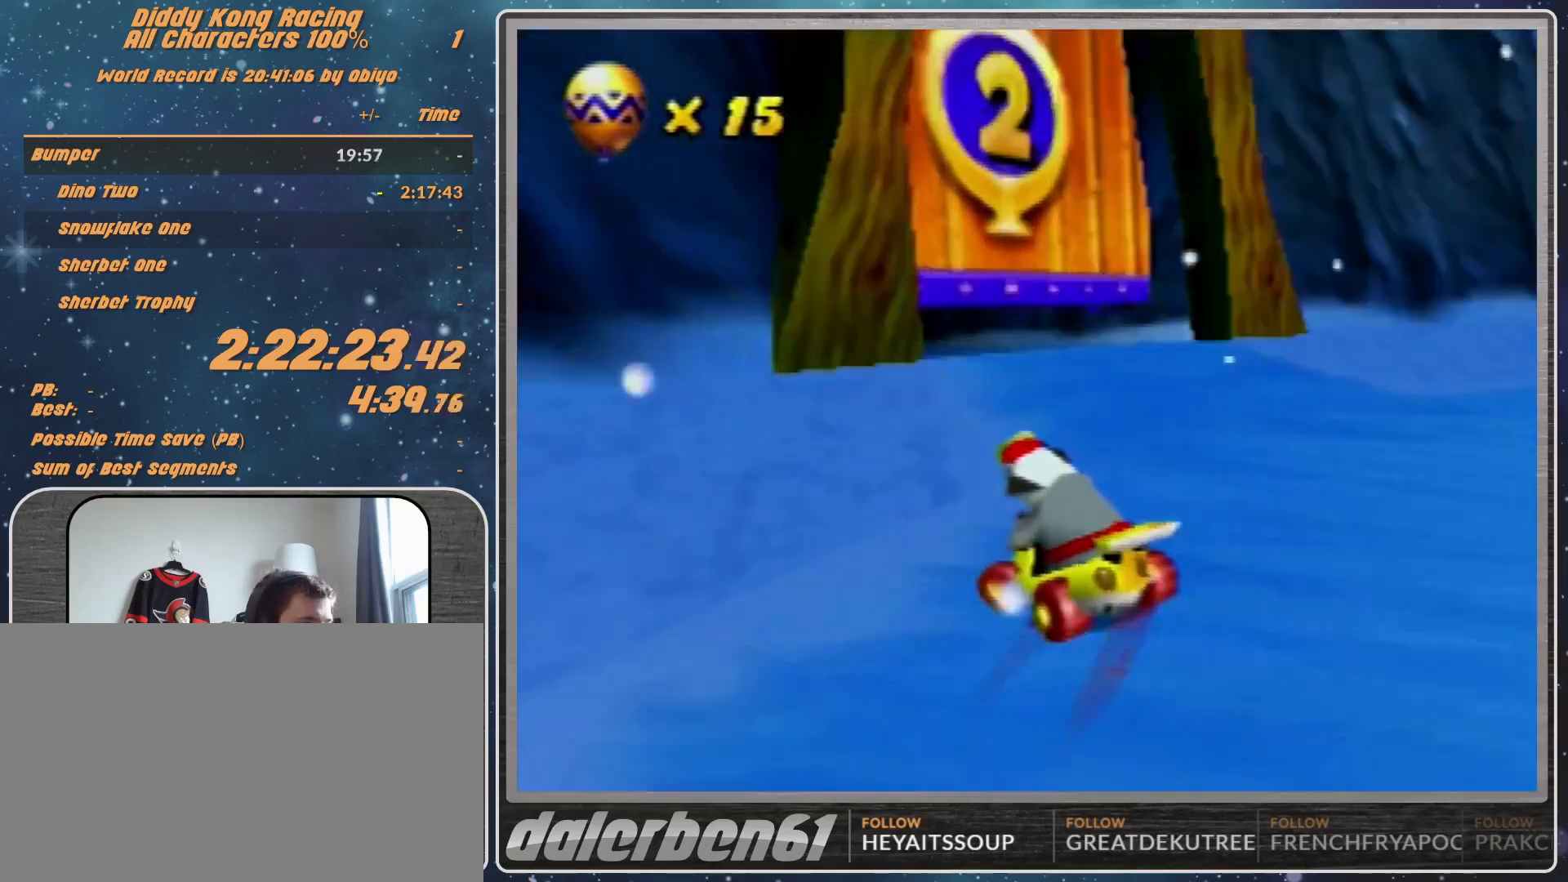
{"buttons": ["A"], "left_stick": "up-left", "events": [[67, "left_stick", "up-left"]]}
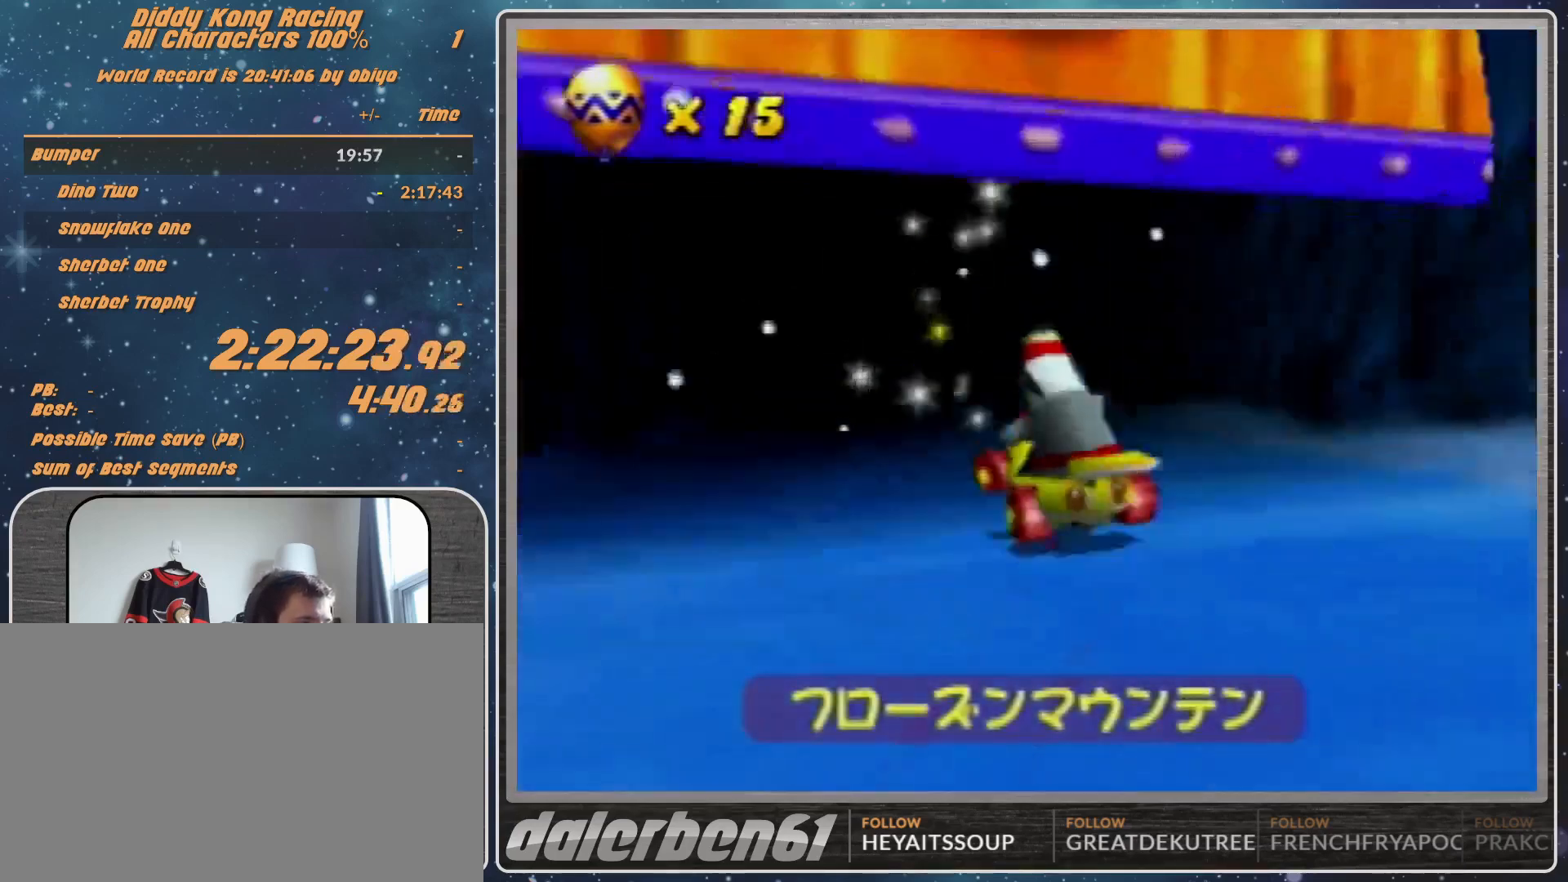
{"buttons": ["A"], "left_stick": "center", "events": [[233, "left_stick", "center"]]}
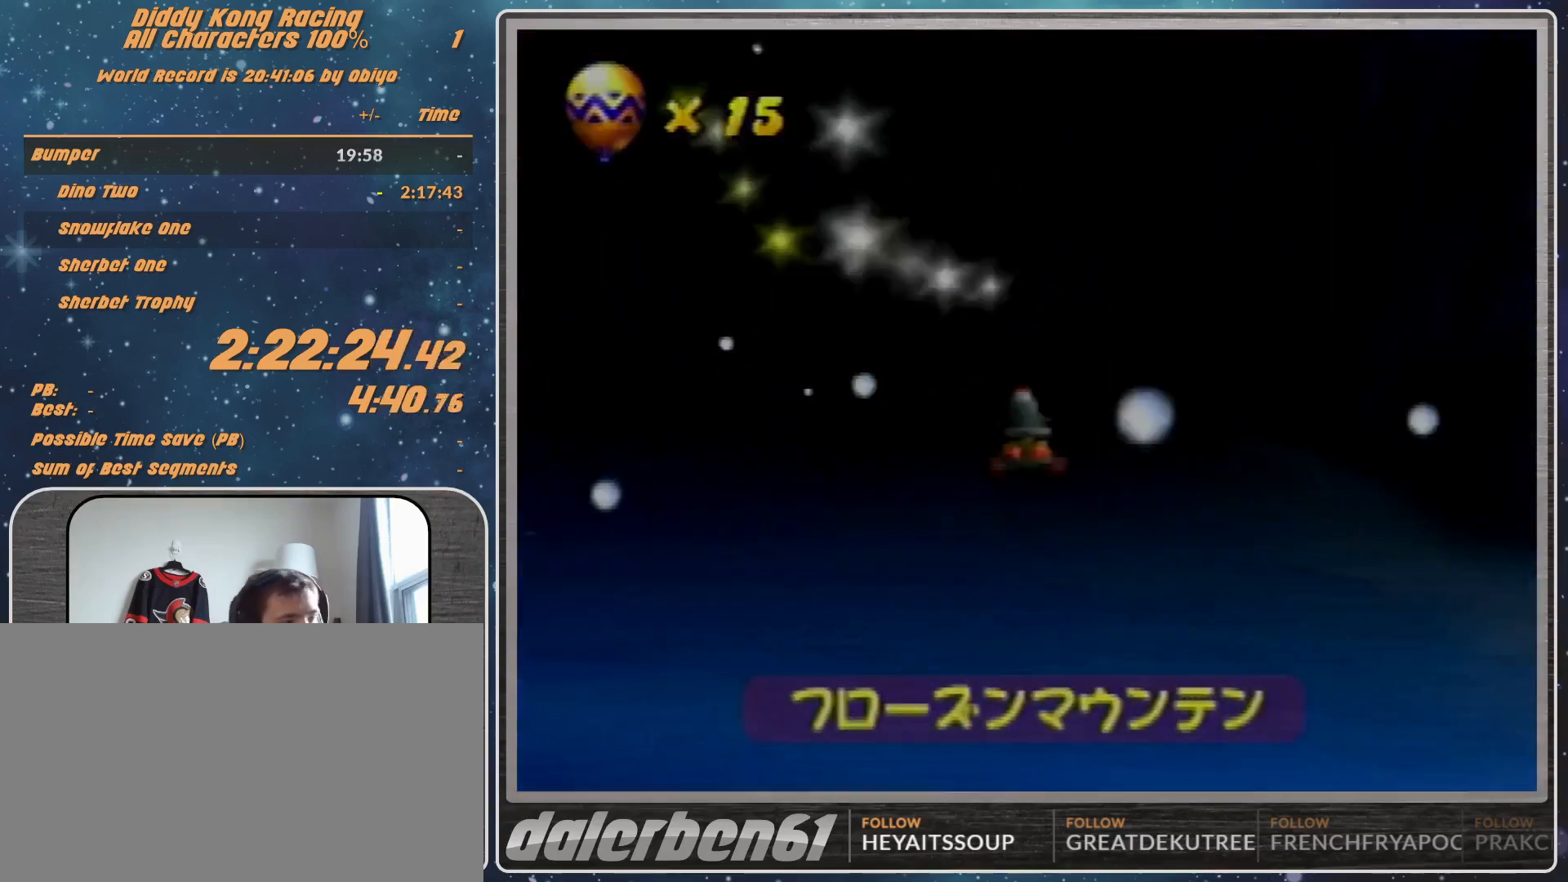
{"buttons": ["A"], "left_stick": "center", "events": []}
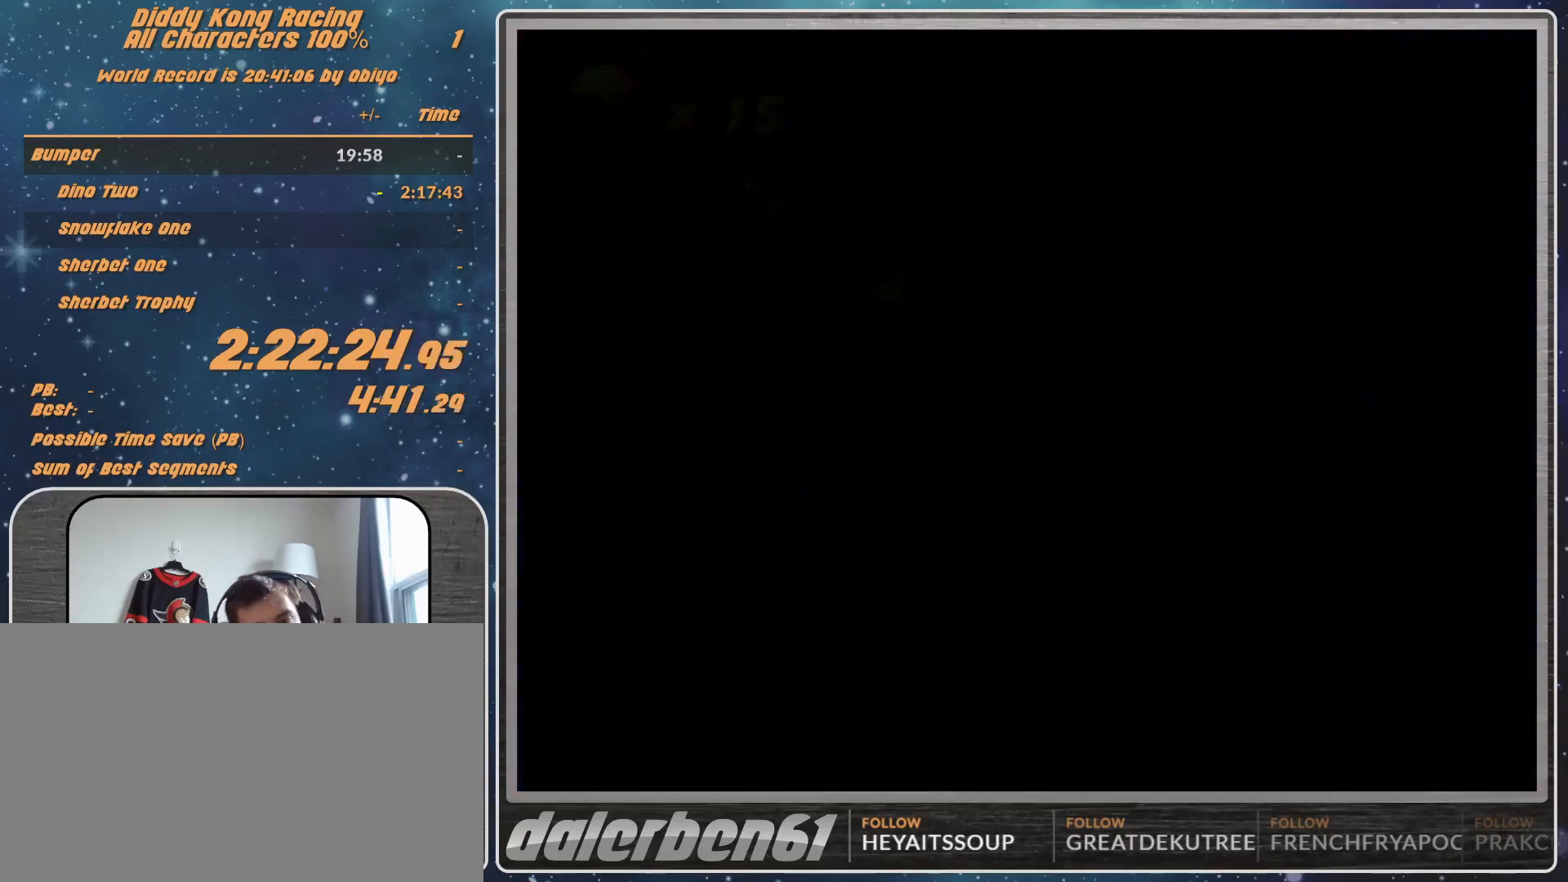
{"buttons": ["A"], "left_stick": "center", "events": []}
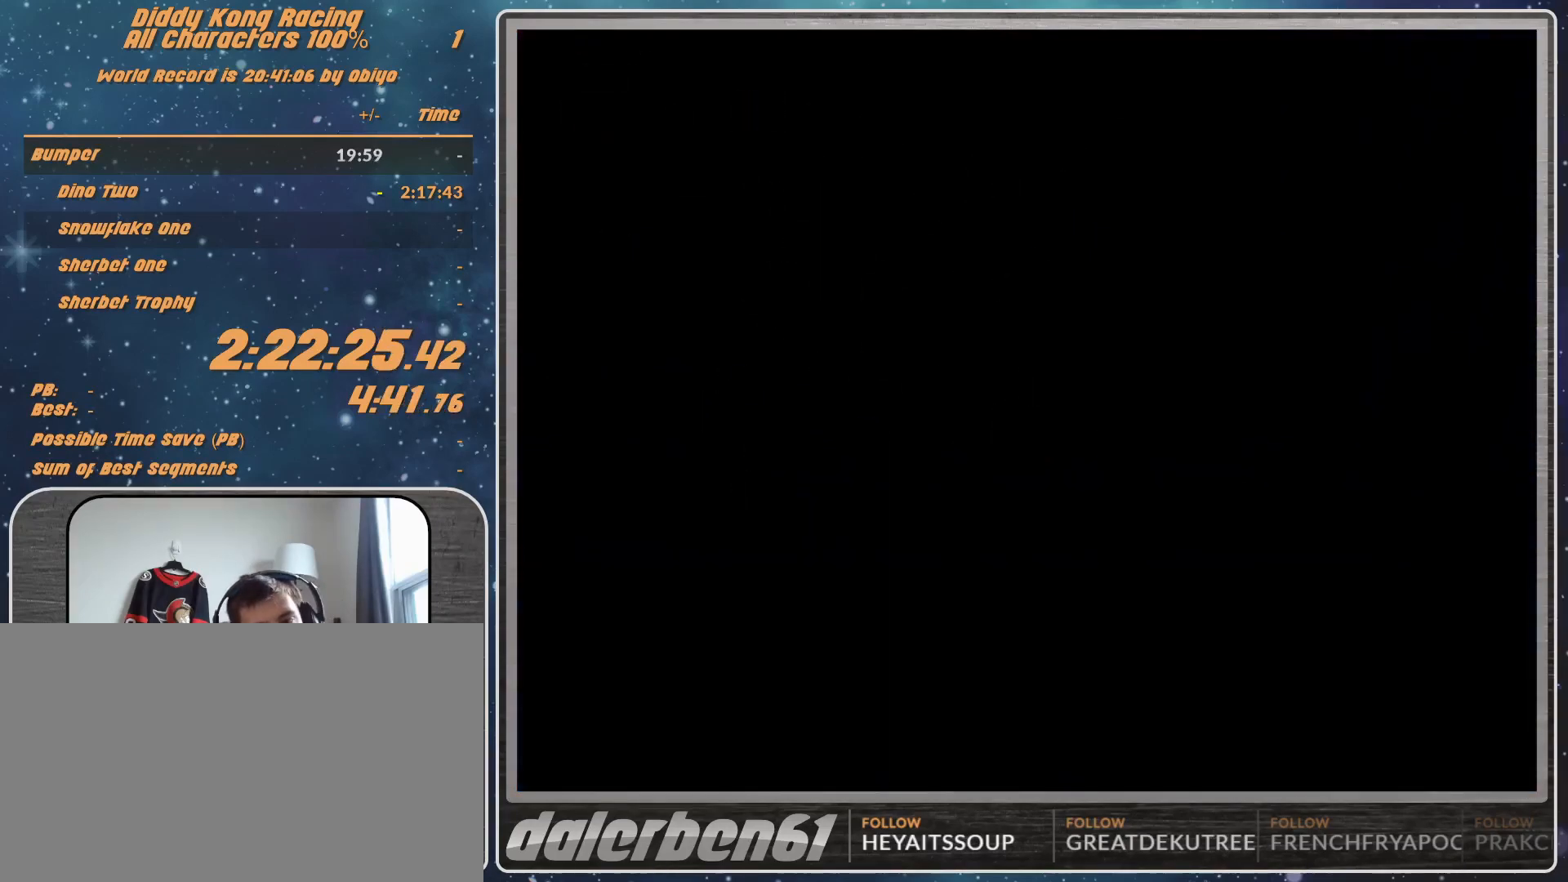
{"buttons": ["A"], "left_stick": "center", "events": []}
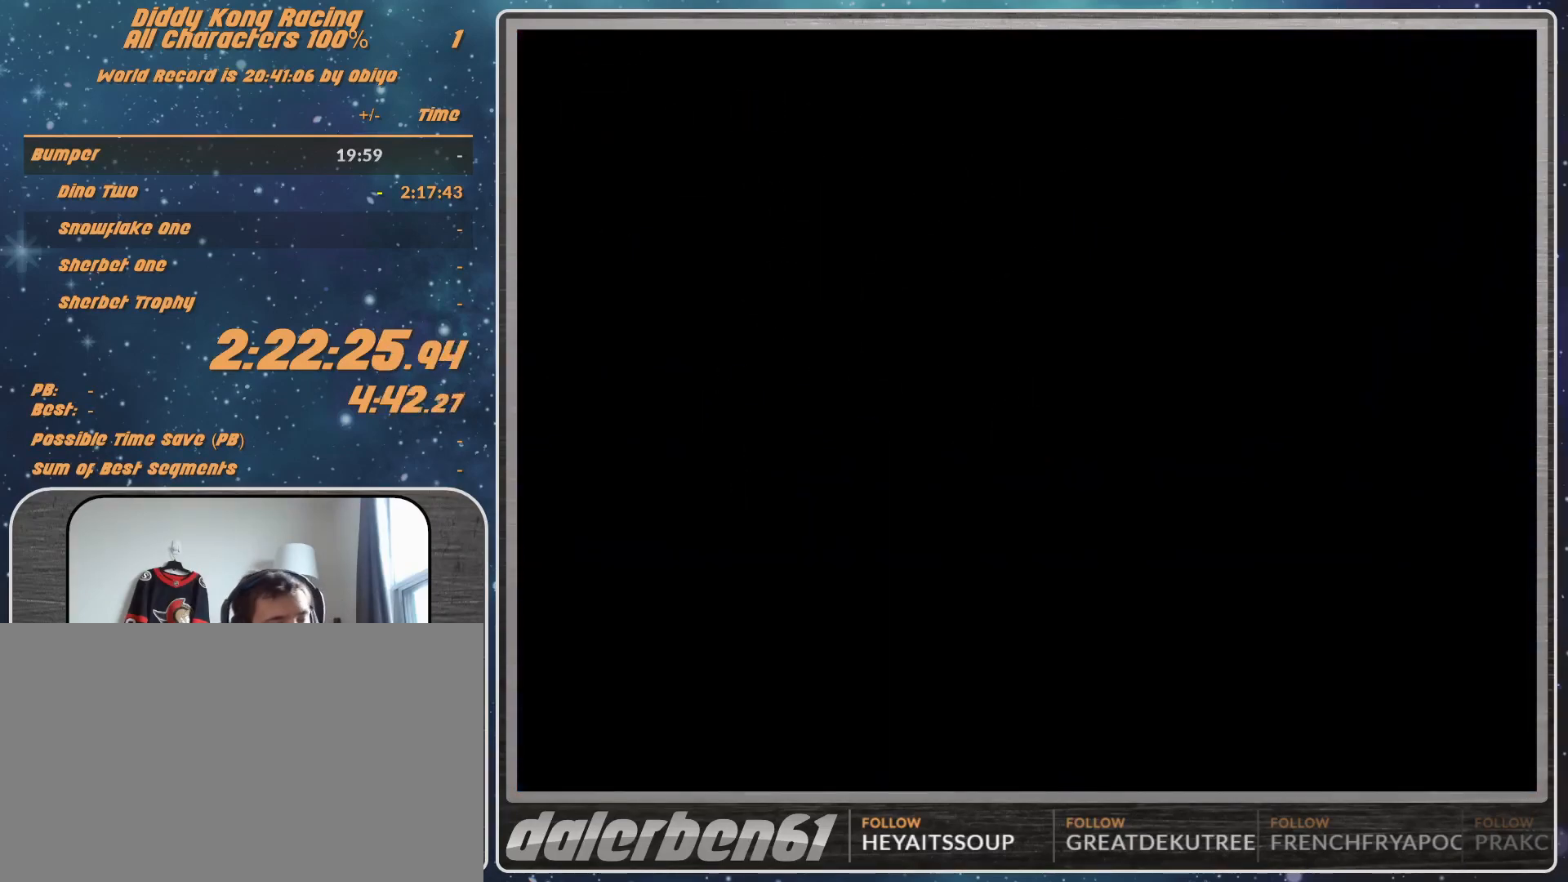
{"buttons": ["A"], "left_stick": "center", "events": []}
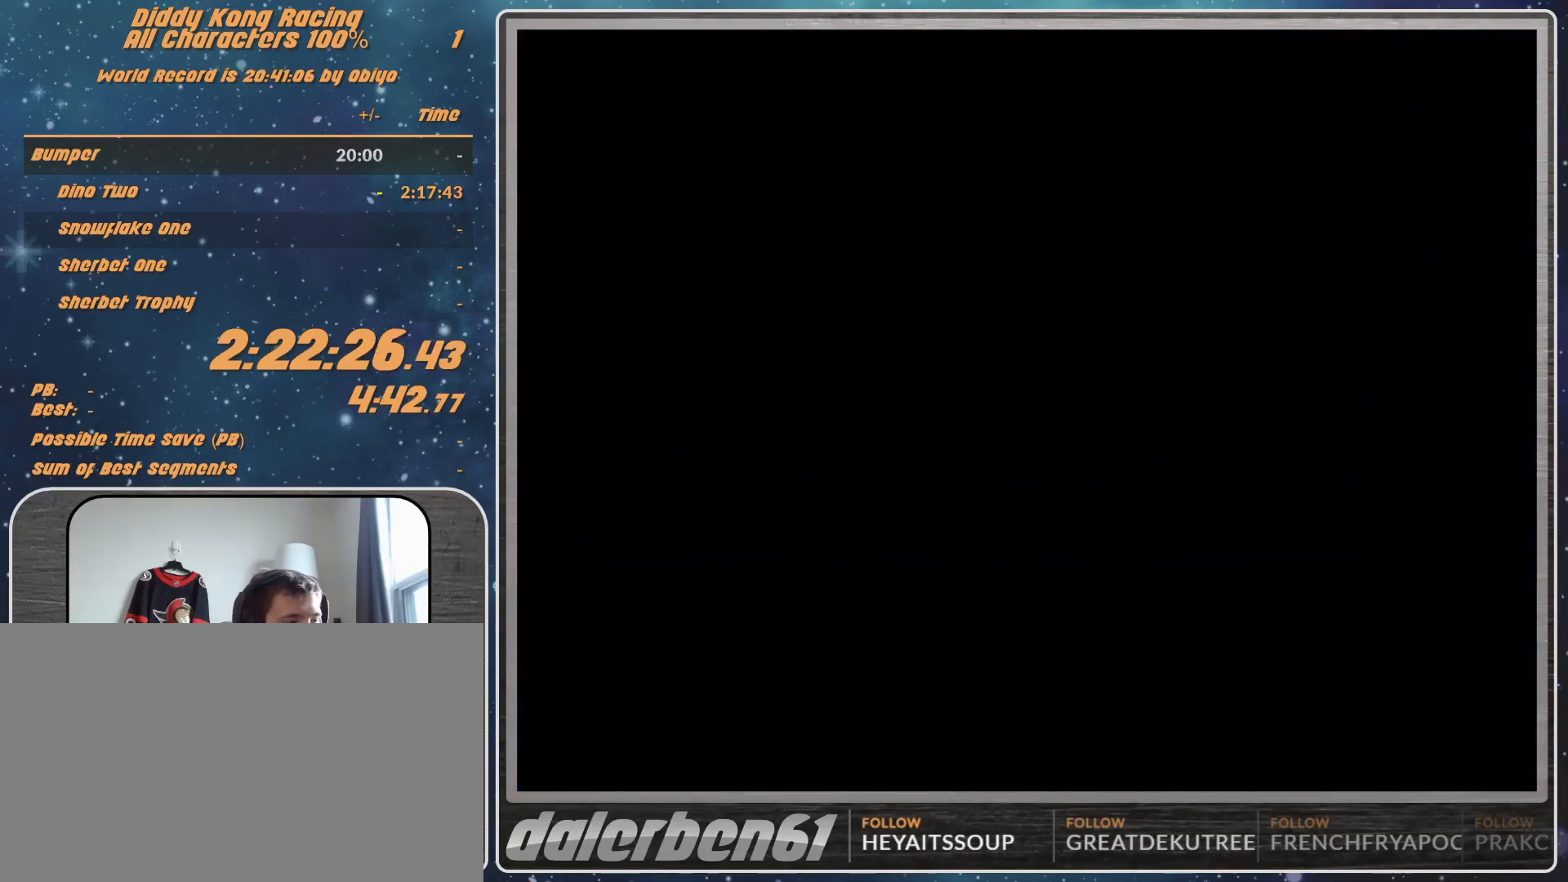
{"buttons": ["A"], "left_stick": "center", "events": []}
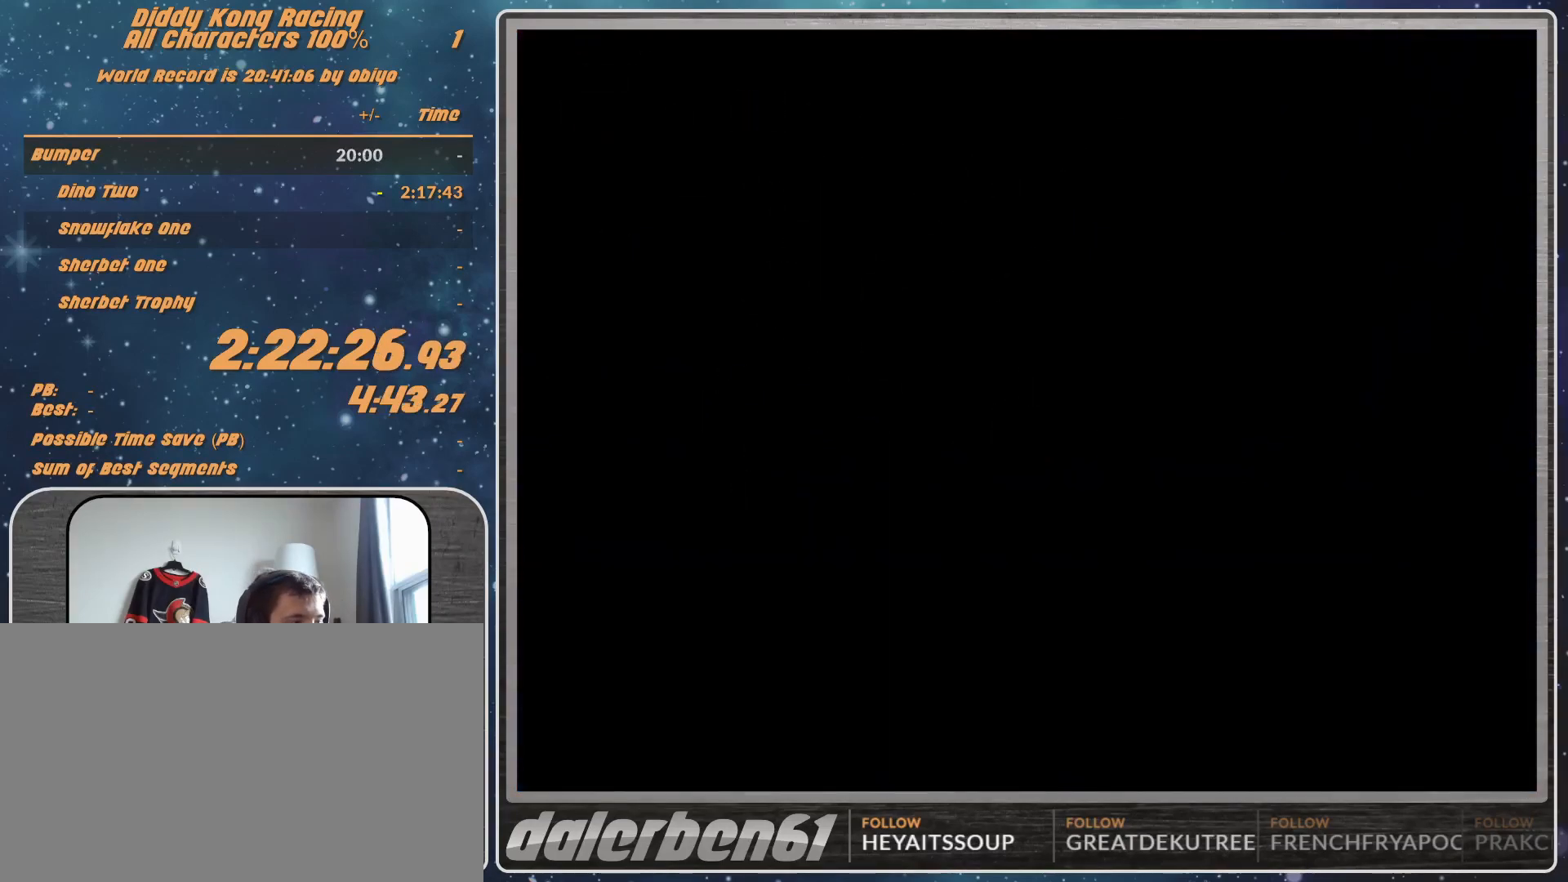
{"buttons": ["A"], "left_stick": "center", "events": []}
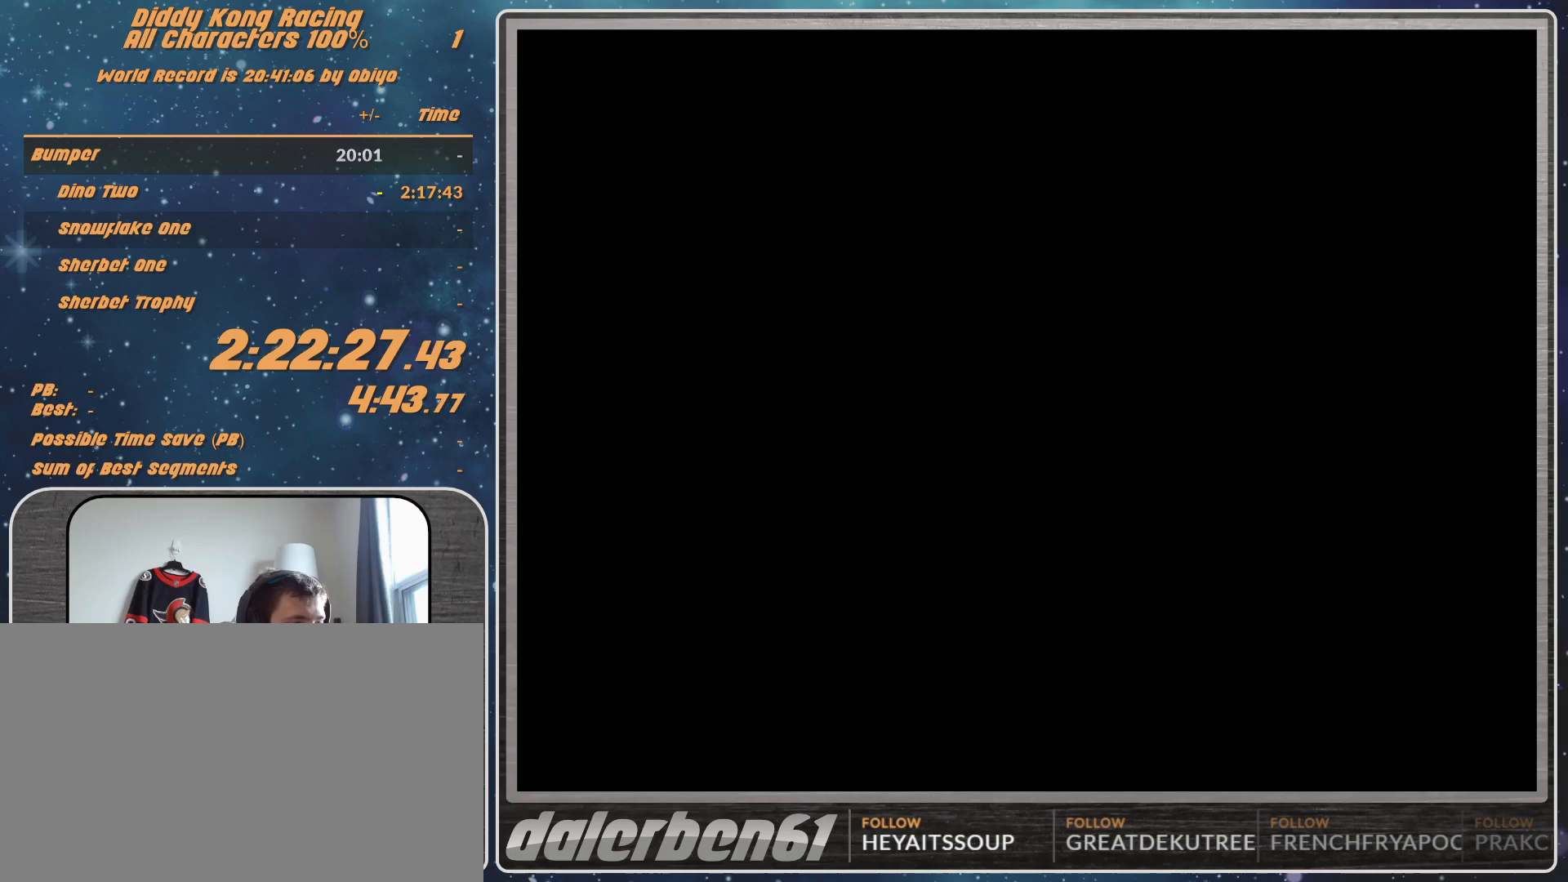
{"buttons": [], "left_stick": "center", "events": [[33, "A", "up"], [33, "START", "down"], [100, "START", "up"]]}
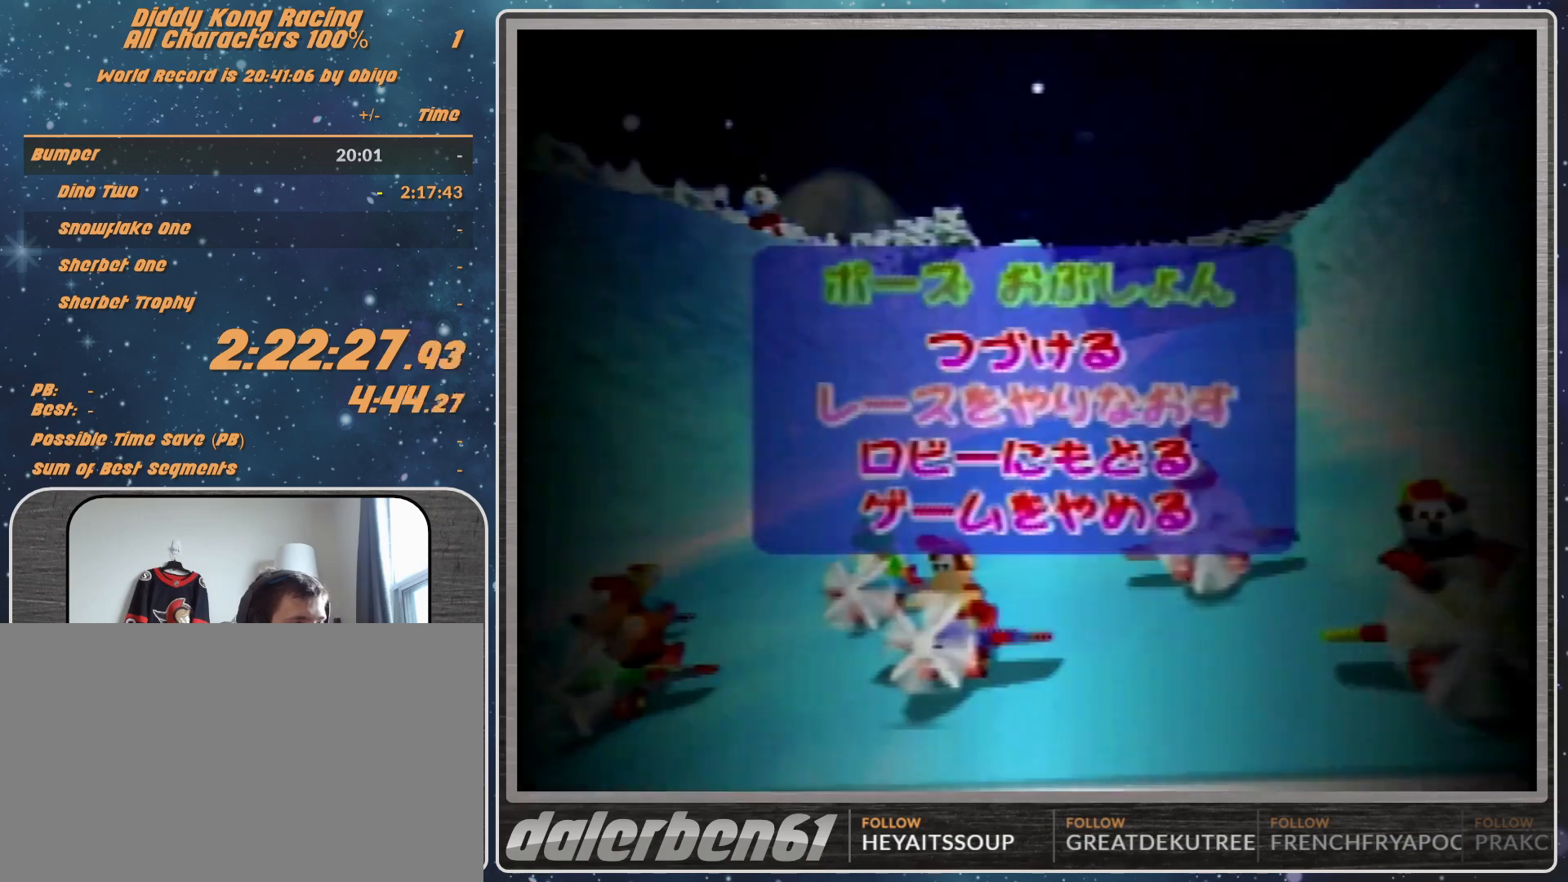
{"buttons": [], "left_stick": "center", "events": []}
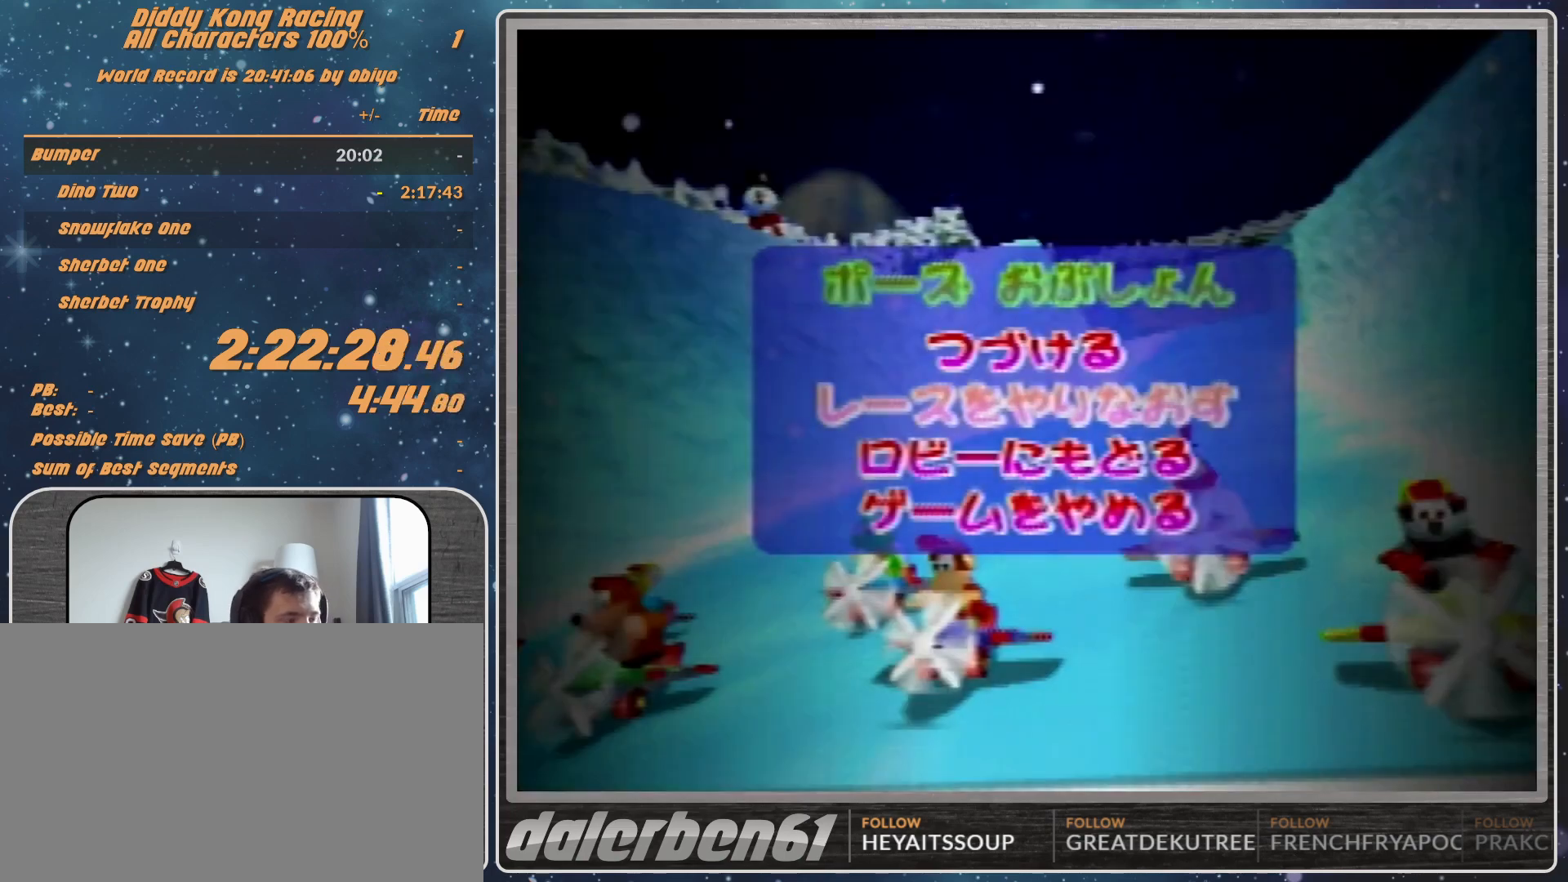
{"buttons": [], "left_stick": "center", "events": []}
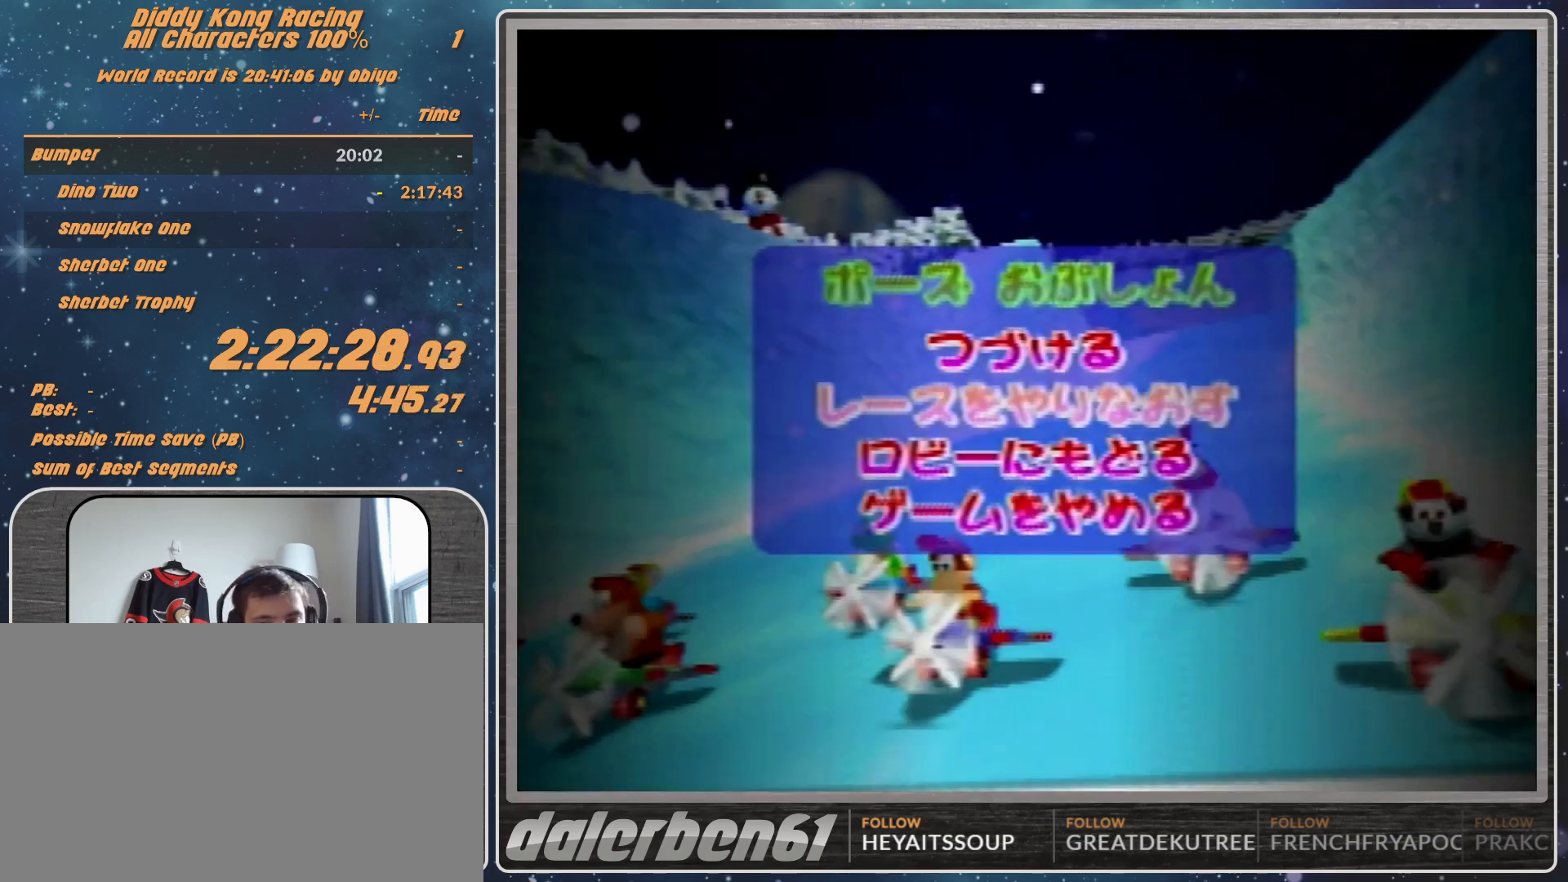
{"buttons": [], "left_stick": "center", "events": []}
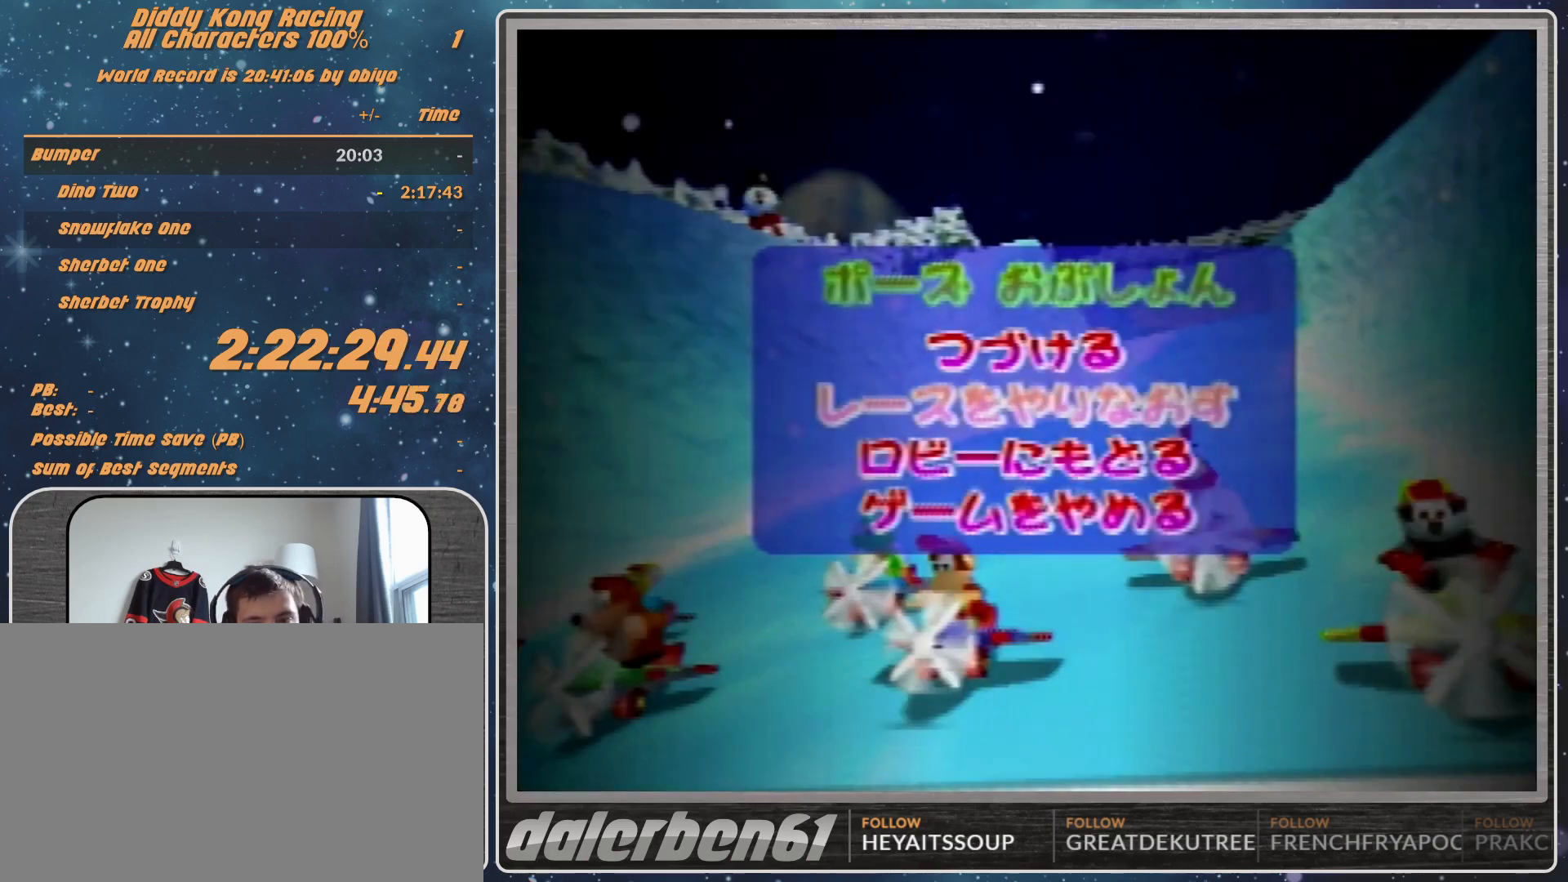
{"buttons": [], "left_stick": "center", "events": []}
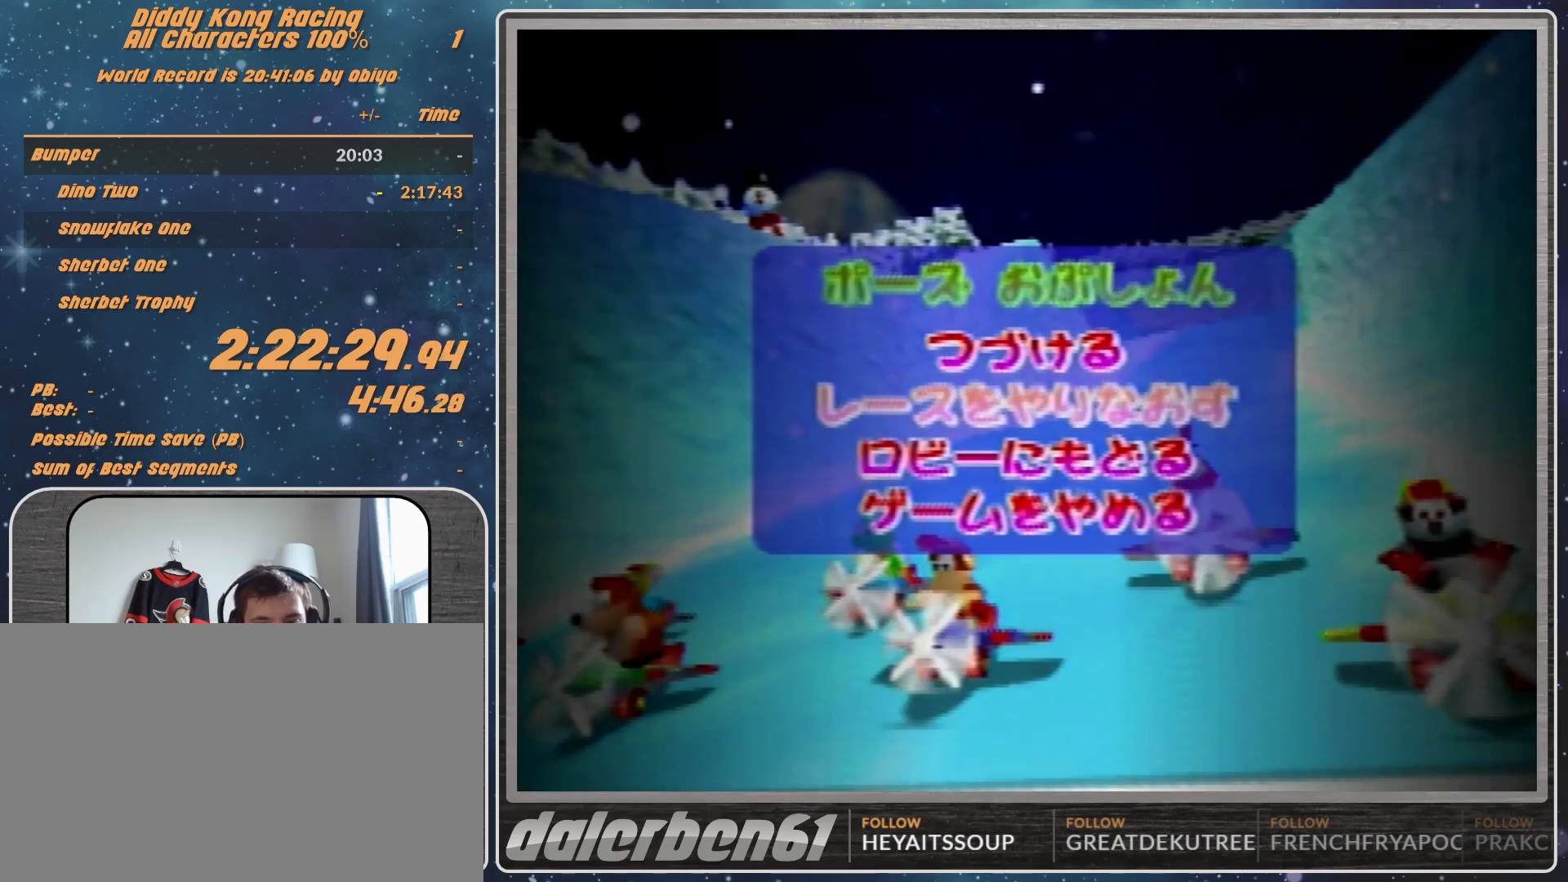
{"buttons": ["A"], "left_stick": "center", "events": [[367, "A", "down"], [433, "A", "up"], [500, "A", "down"]]}
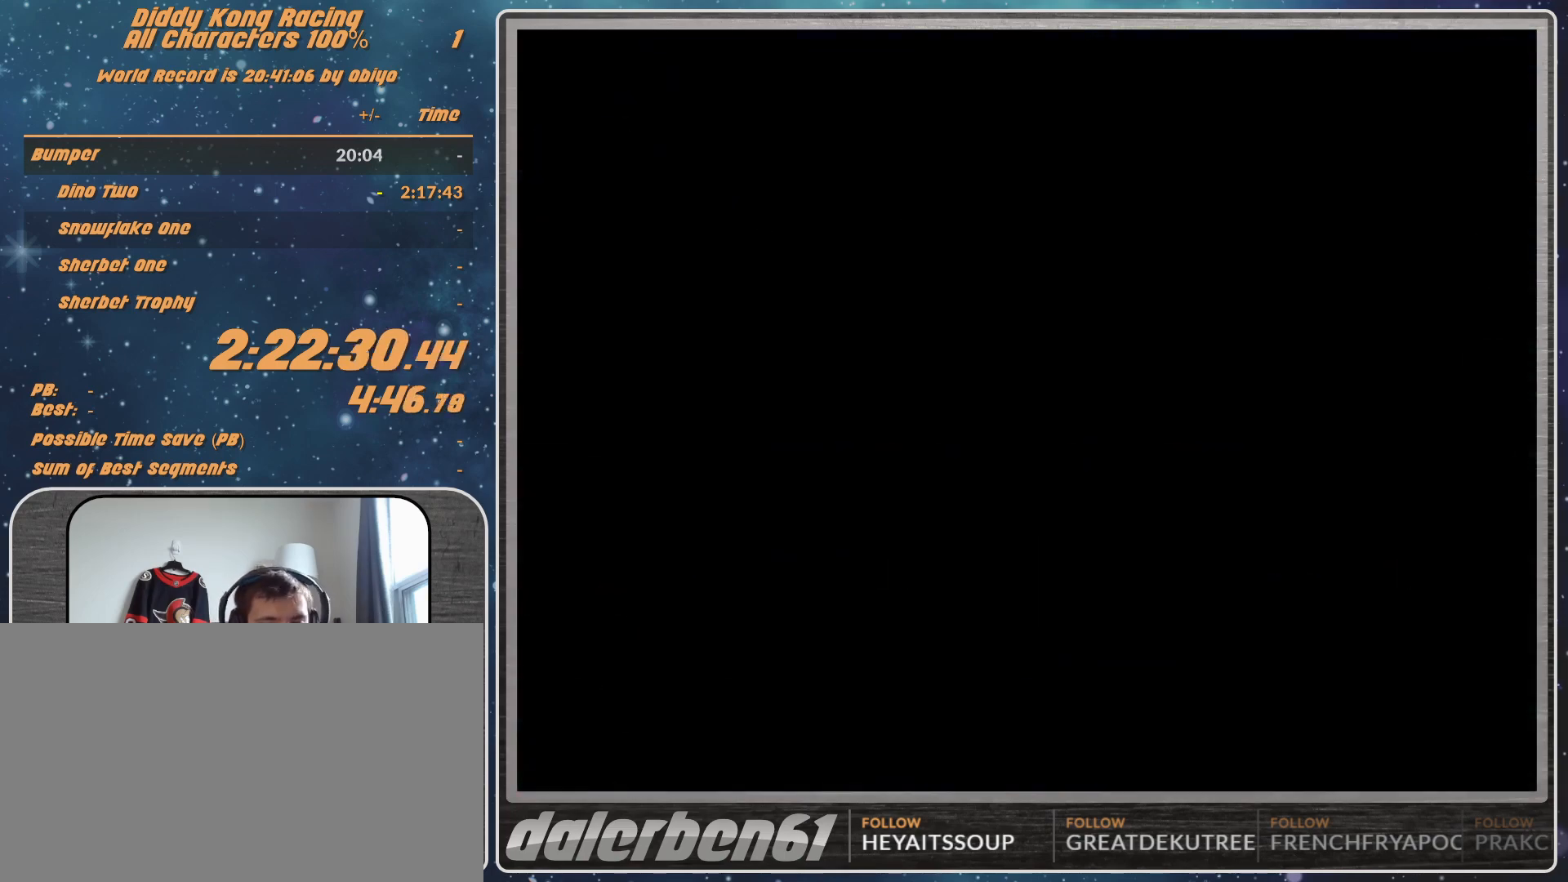
{"buttons": [], "left_stick": "center", "events": [[67, "A", "up"], [167, "A", "down"], [200, "A", "up"]]}
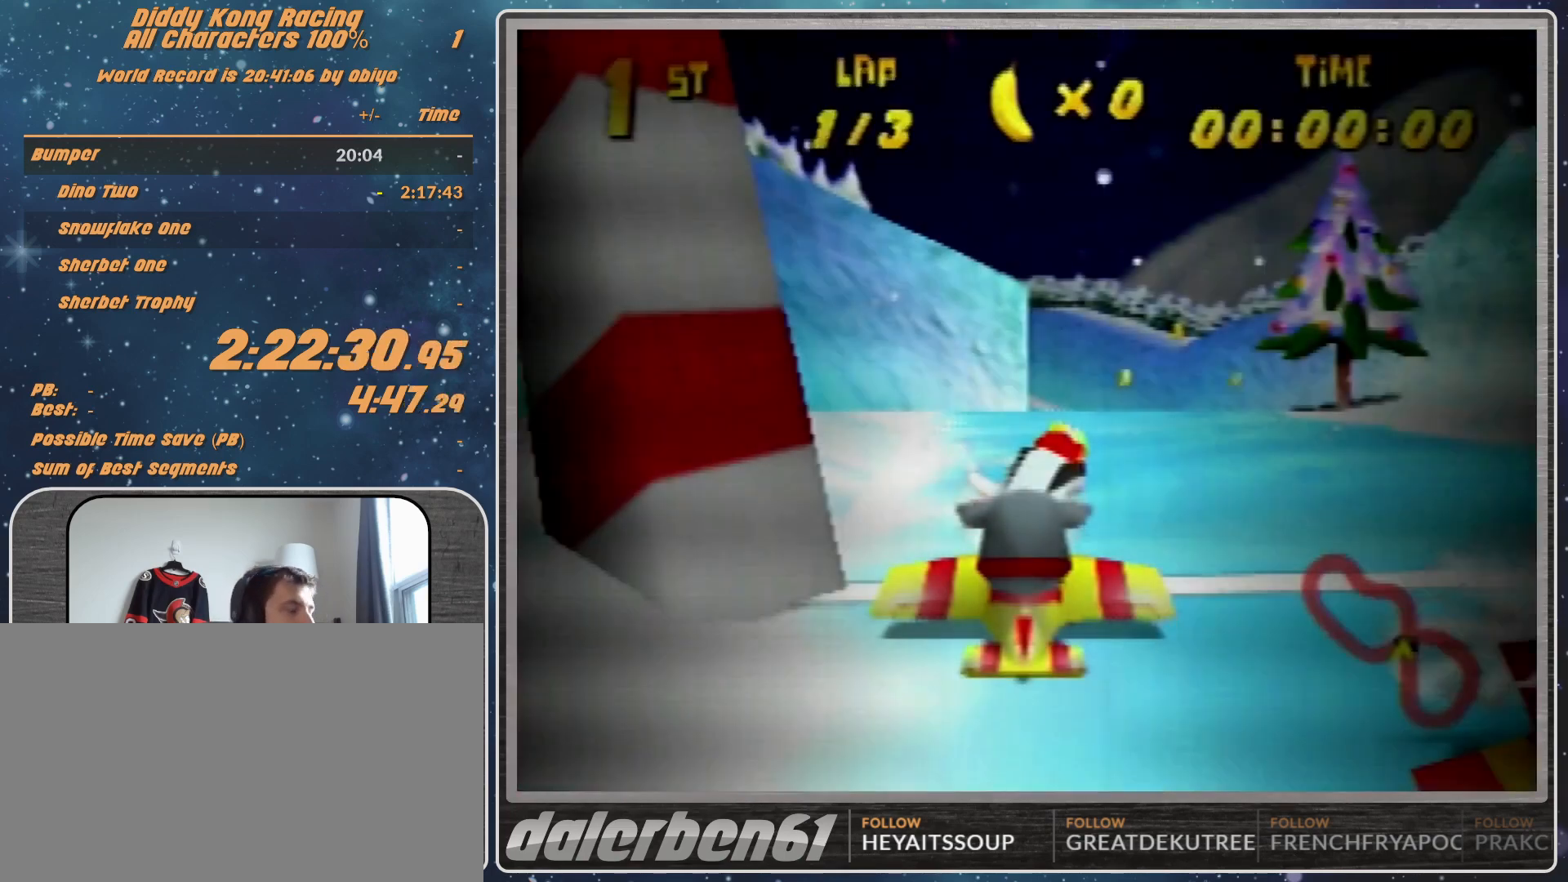
{"buttons": [], "left_stick": "center", "events": []}
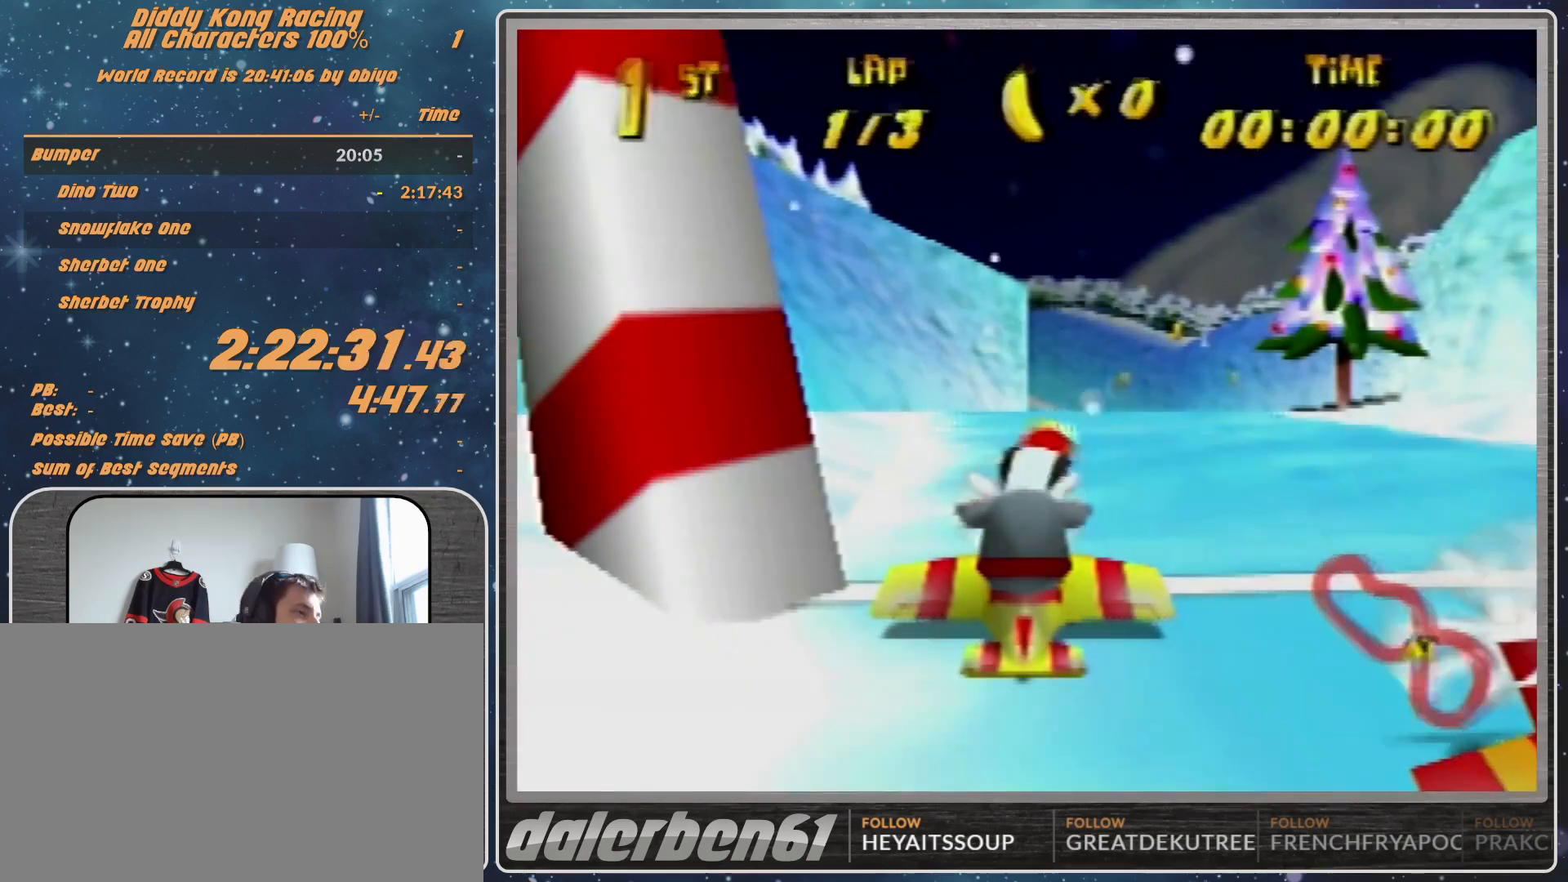
{"buttons": [], "left_stick": "center", "events": []}
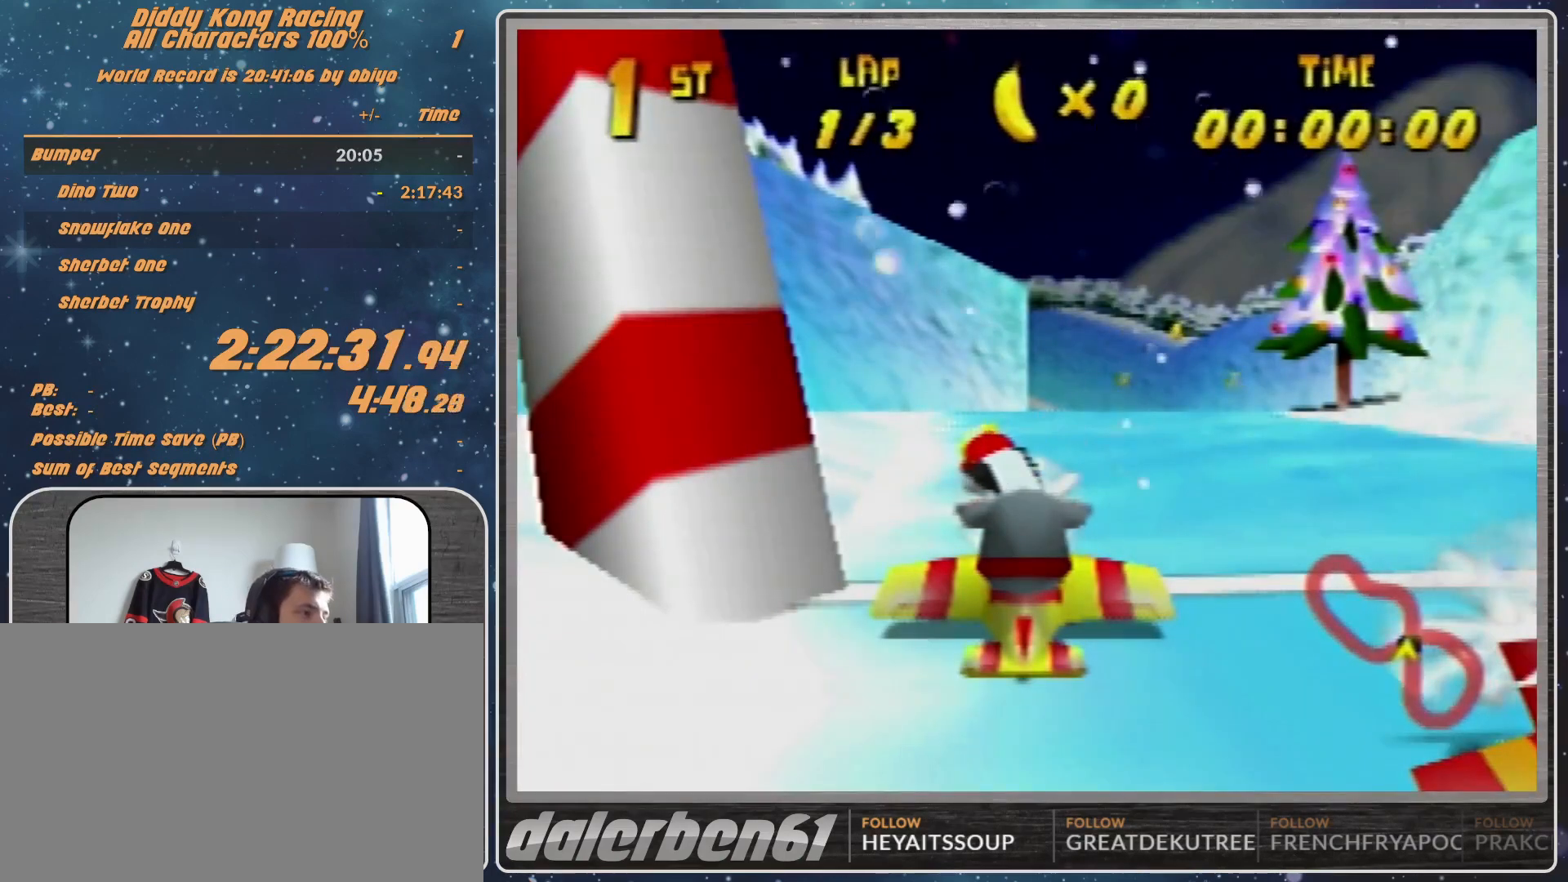
{"buttons": [], "left_stick": "center", "events": []}
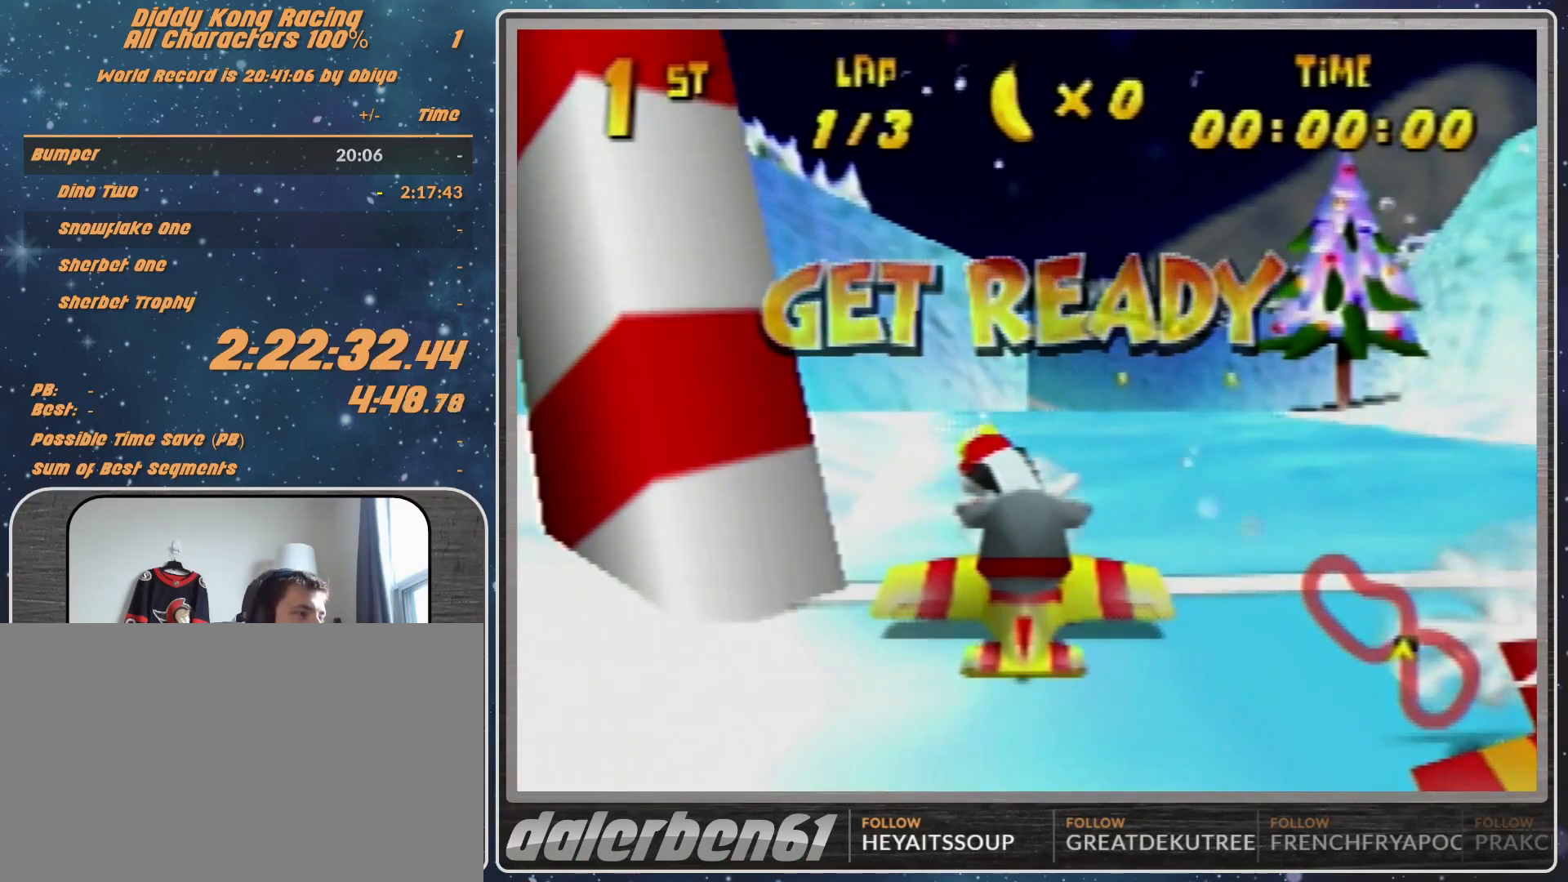
{"buttons": [], "left_stick": "center", "events": []}